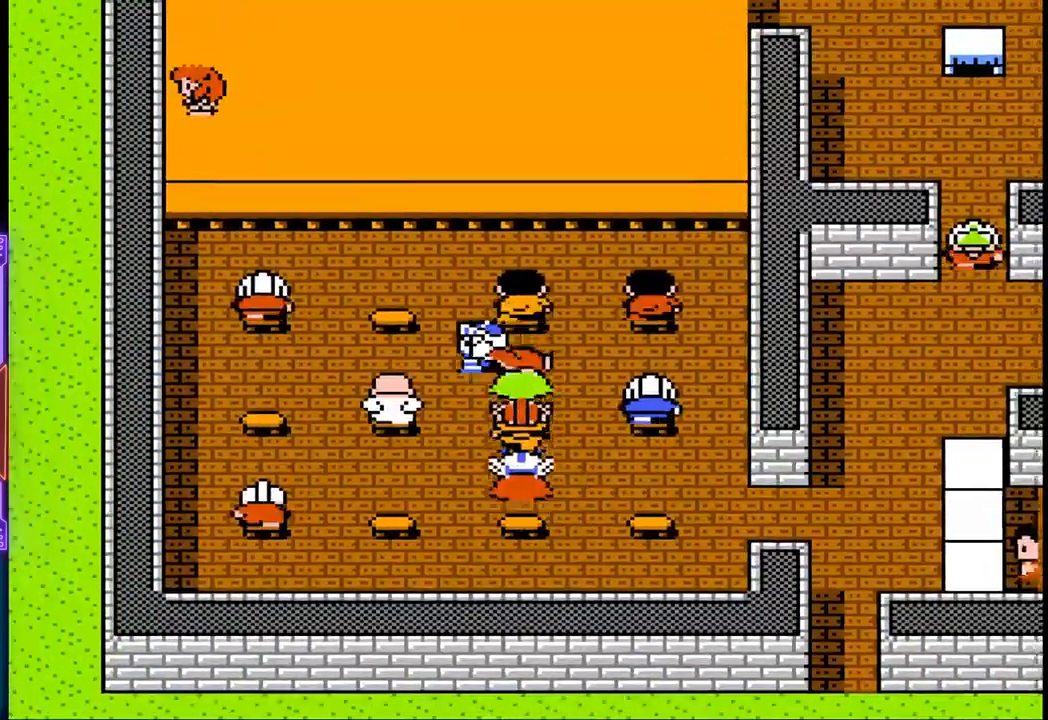
Gameplay with a controller (PlayStation layout); each line is a JSON object with the inputs held at the frame after it. "events" lists button and stick changes between this image and that frame as [ms after this image, input, new state], when the widget could be followed in between. Not read: L3 R3 left_stick right_stick.
{"buttons": [], "events": [[167, "DPAD_UP", "down"], [183, "DPAD_LEFT", "up"], [483, "DPAD_UP", "up"]]}
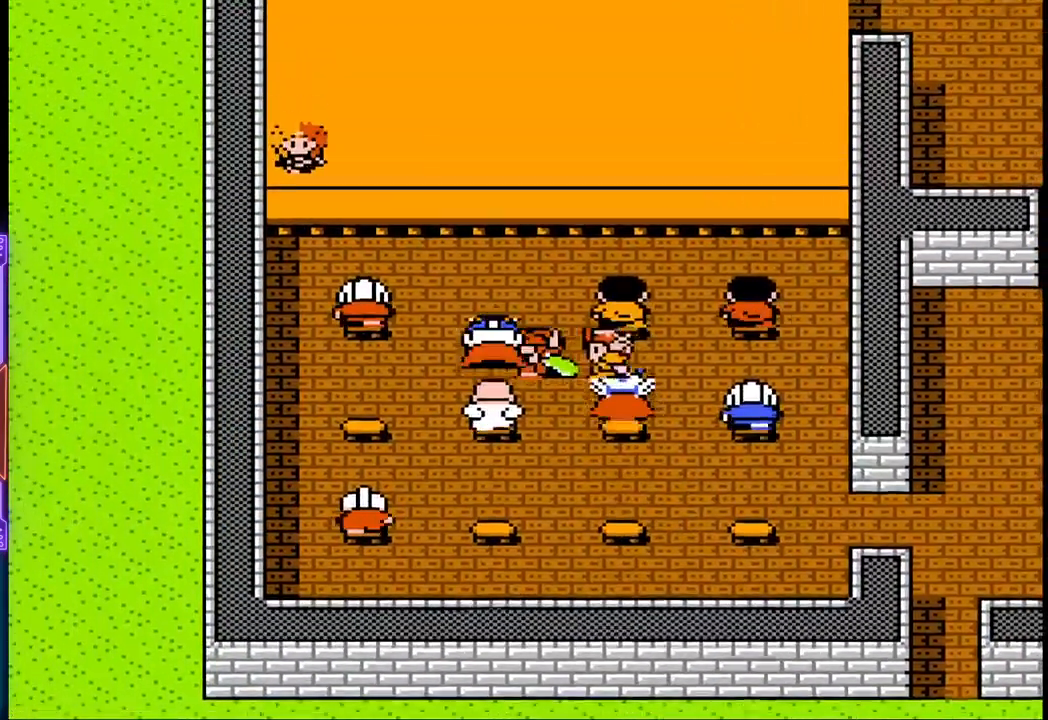
{"buttons": [], "events": []}
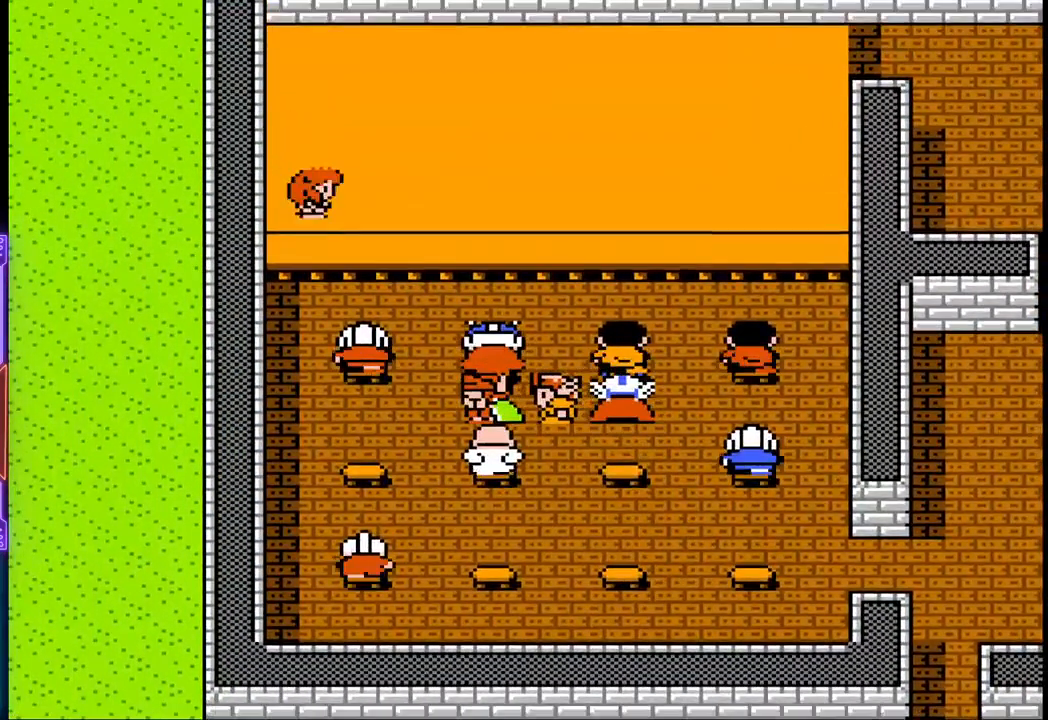
{"buttons": ["DPAD_UP"], "events": [[333, "DPAD_UP", "down"]]}
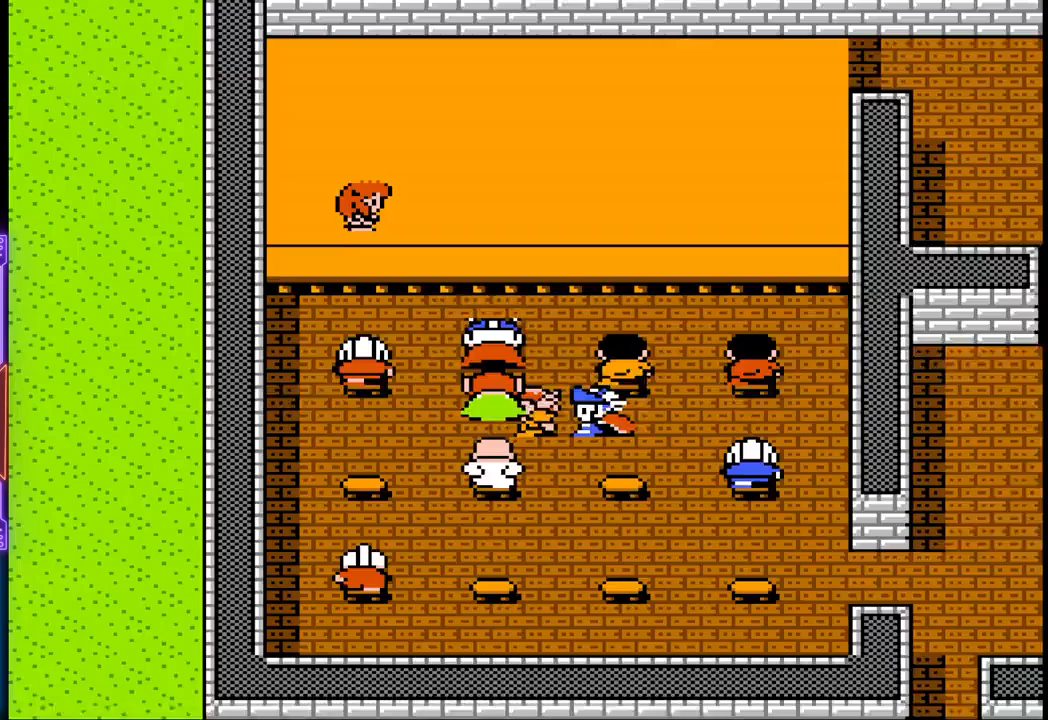
{"buttons": [], "events": [[417, "DPAD_UP", "up"]]}
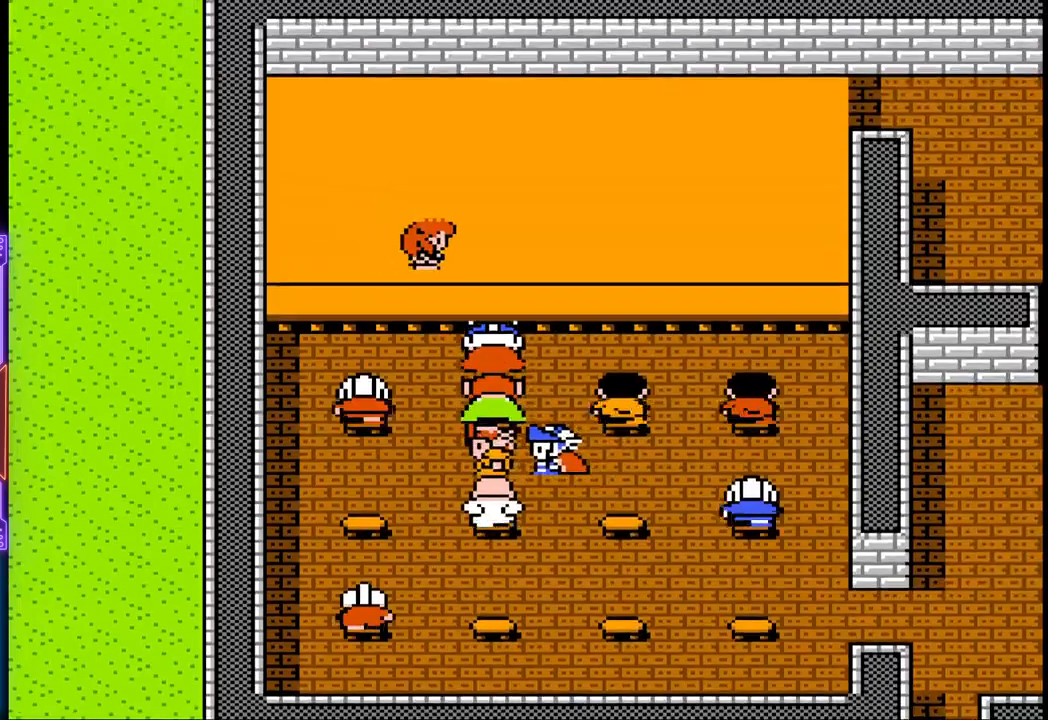
{"buttons": [], "events": []}
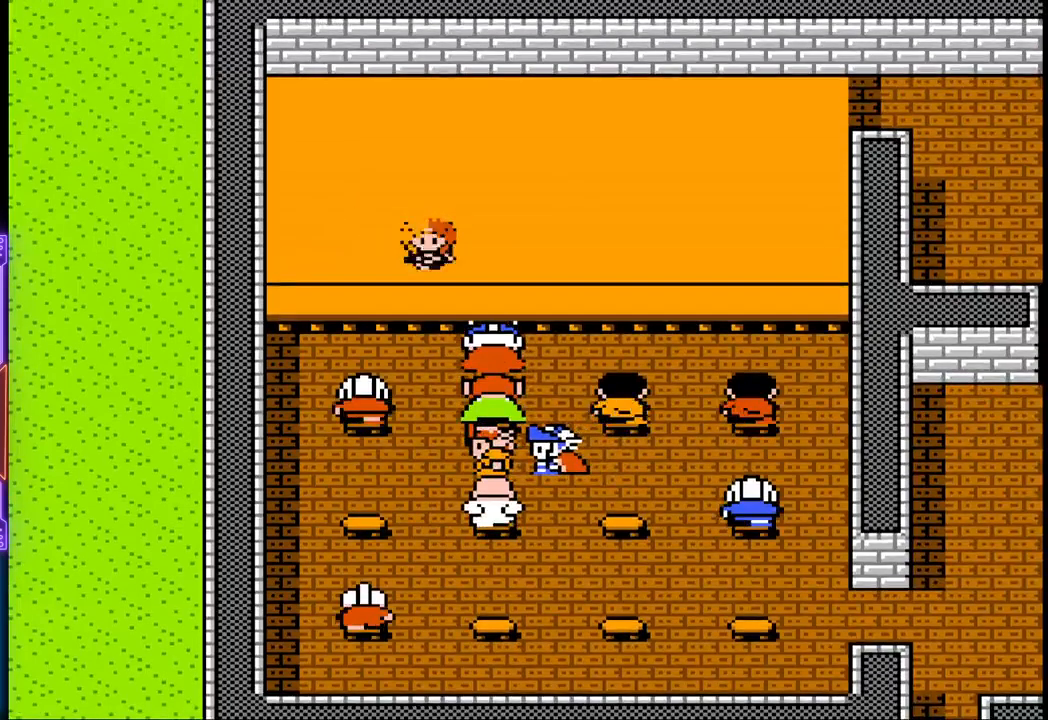
{"buttons": [], "events": [[217, "CIRCLE", "down"], [450, "CIRCLE", "up"]]}
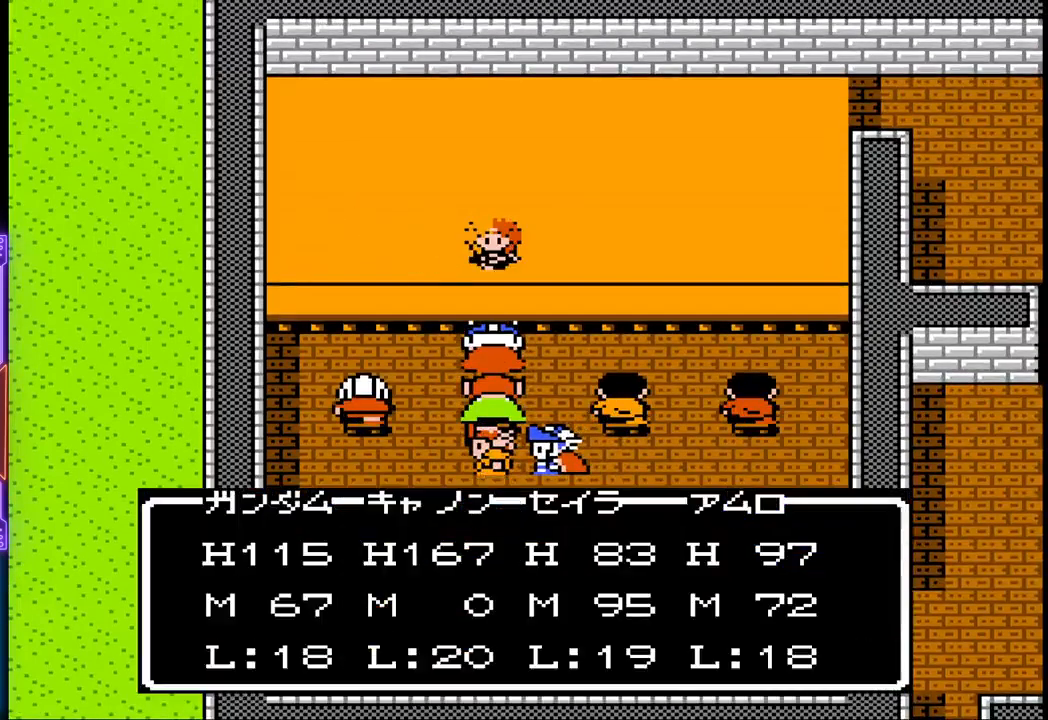
{"buttons": ["CIRCLE"], "events": [[450, "CIRCLE", "down"]]}
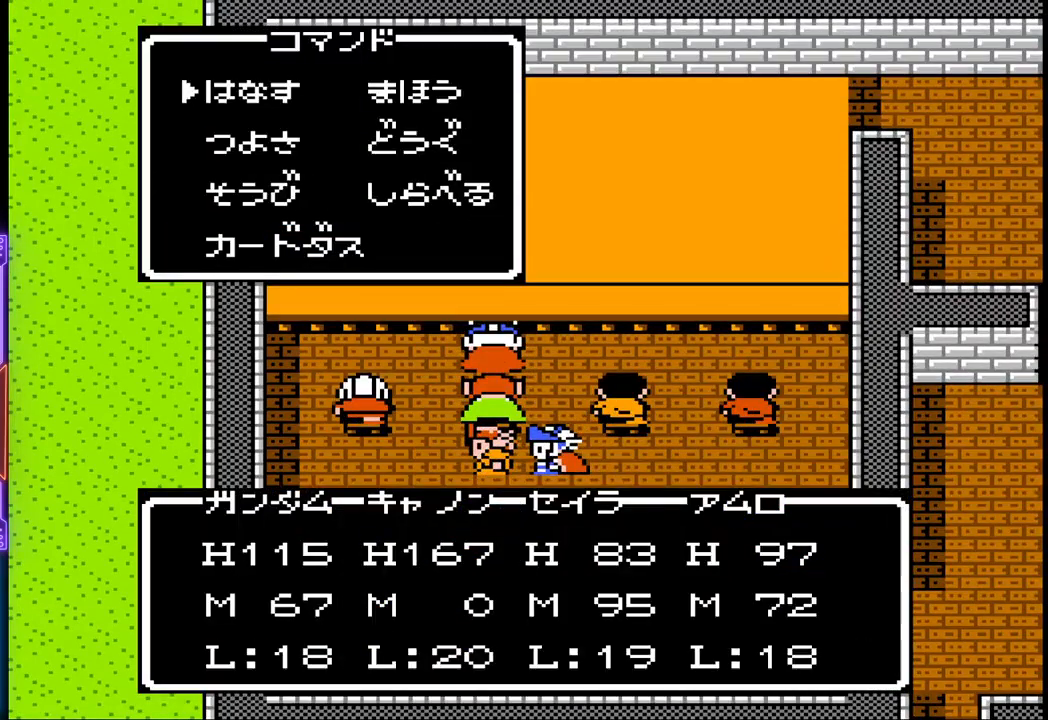
{"buttons": [], "events": [[133, "CIRCLE", "up"]]}
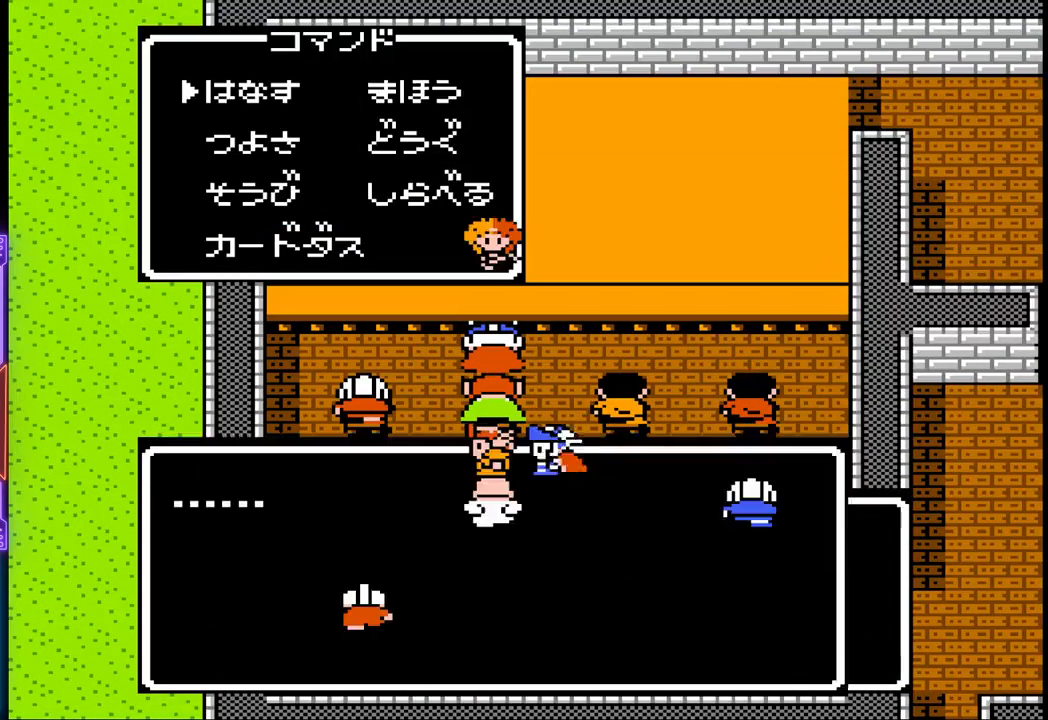
{"buttons": [], "events": []}
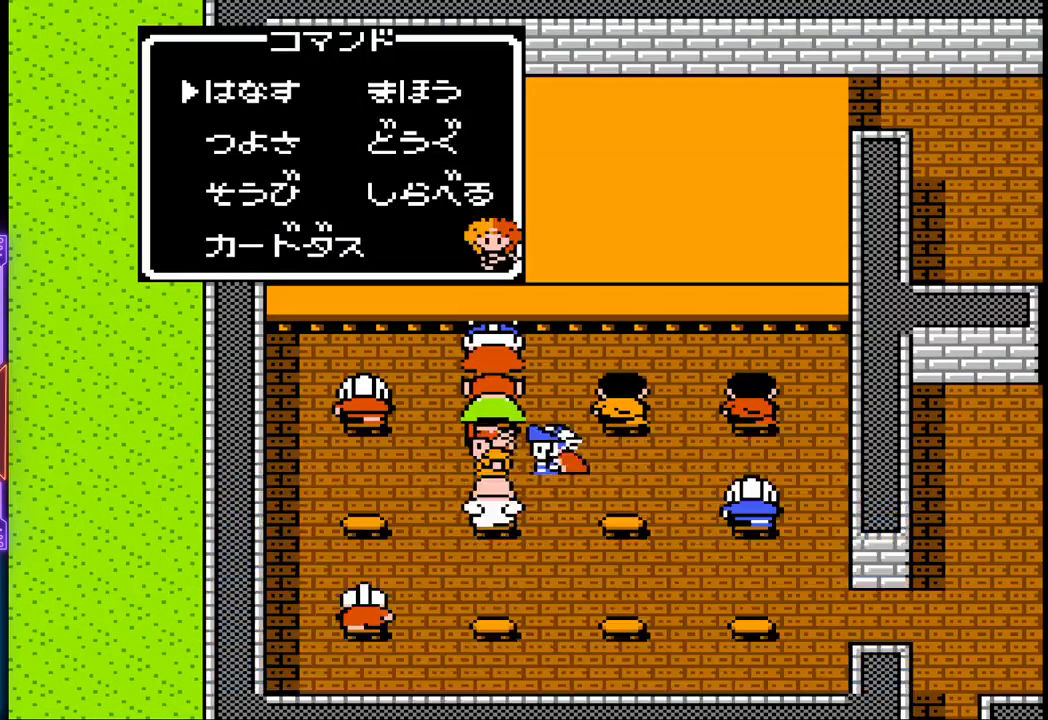
{"buttons": [], "events": []}
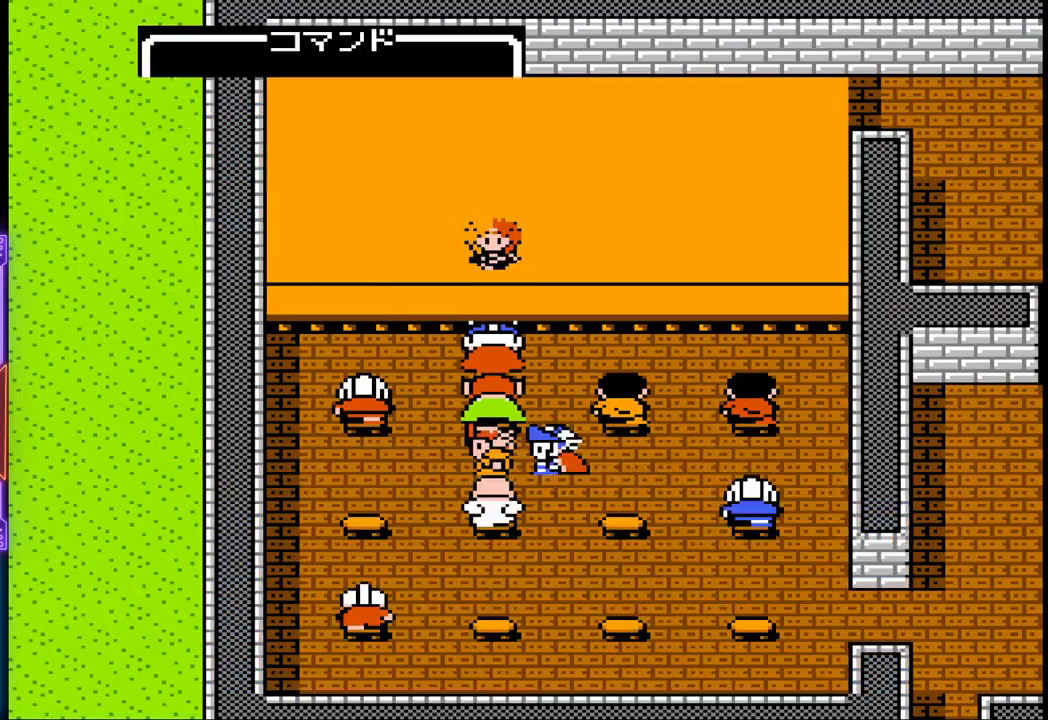
{"buttons": [], "events": []}
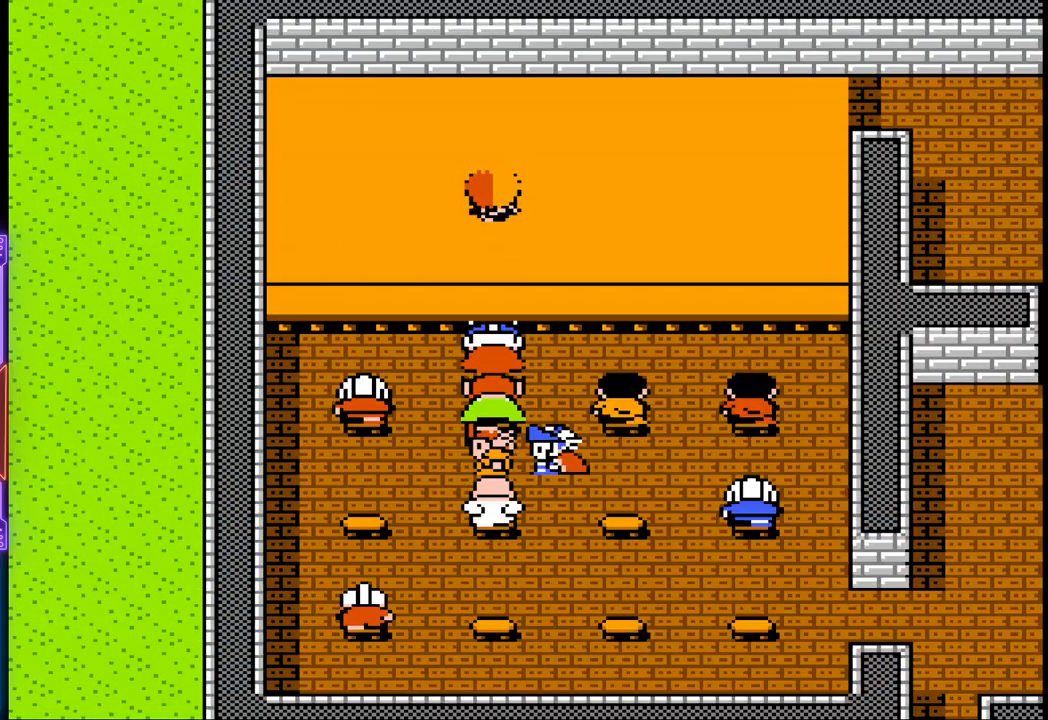
{"buttons": ["DPAD_RIGHT"], "events": [[267, "DPAD_RIGHT", "down"]]}
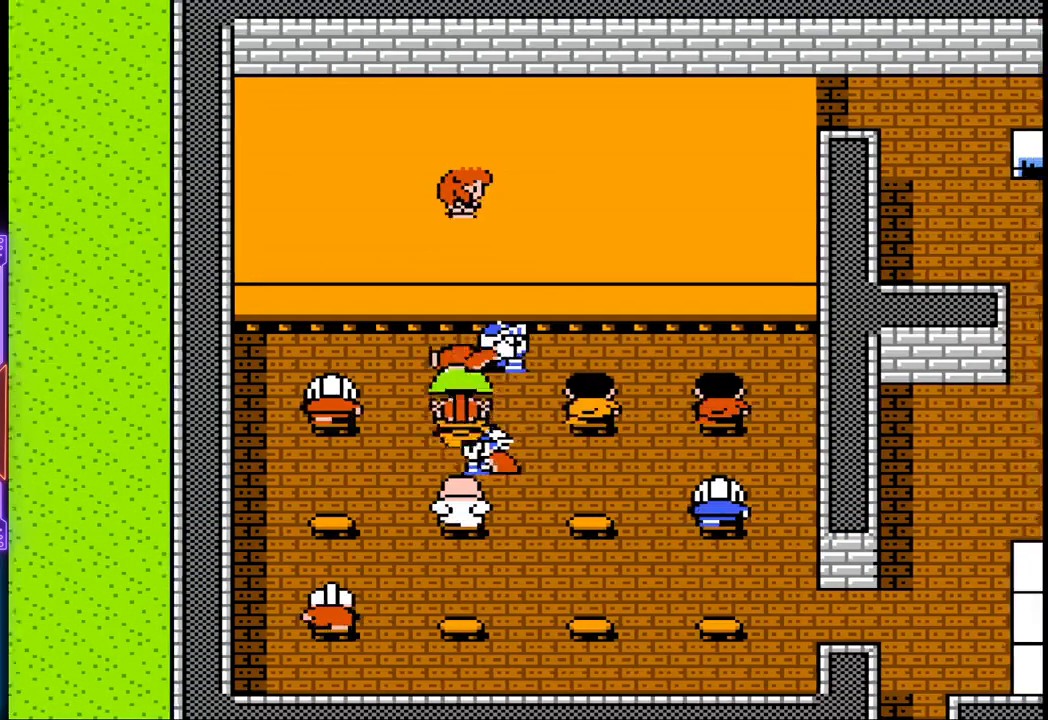
{"buttons": ["DPAD_DOWN"], "events": [[167, "DPAD_RIGHT", "up"], [367, "DPAD_DOWN", "down"]]}
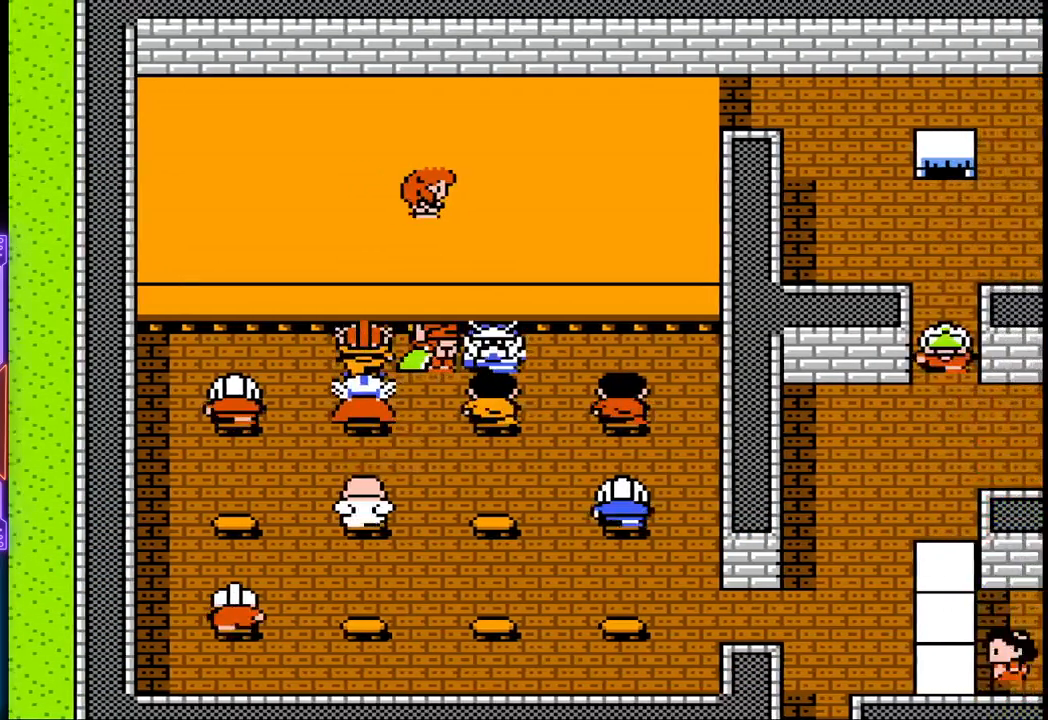
{"buttons": ["CIRCLE"], "events": [[117, "CIRCLE", "down"], [150, "DPAD_DOWN", "up"], [267, "CIRCLE", "up"], [400, "CIRCLE", "down"]]}
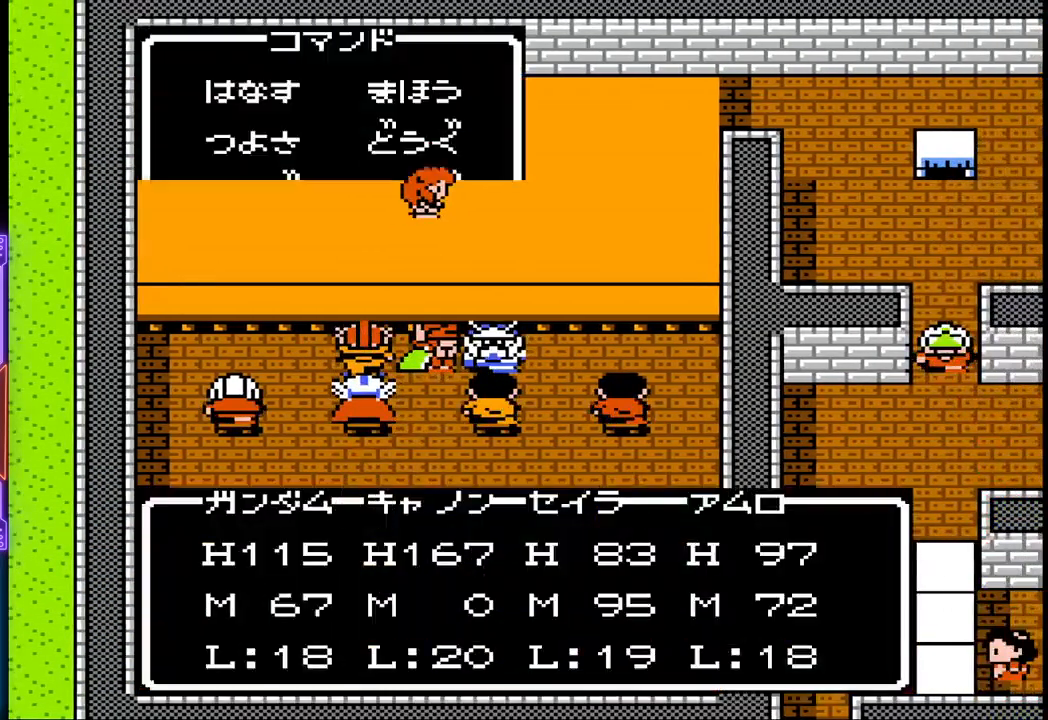
{"buttons": [], "events": [[100, "CIRCLE", "up"]]}
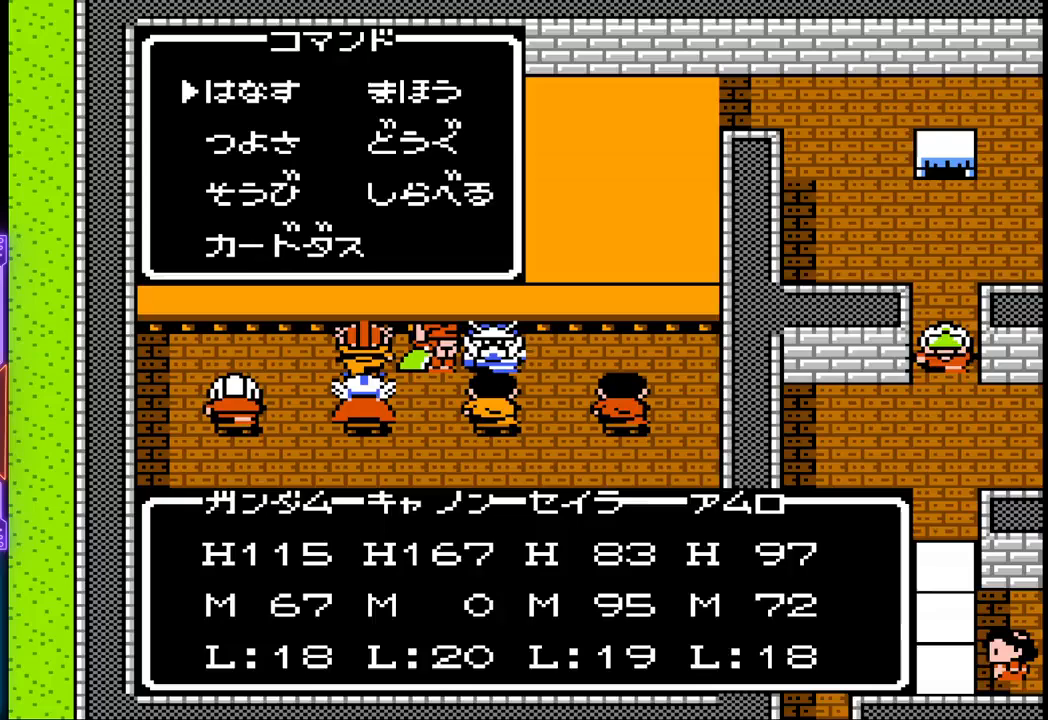
{"buttons": [], "events": [[50, "CIRCLE", "down"], [233, "CIRCLE", "up"]]}
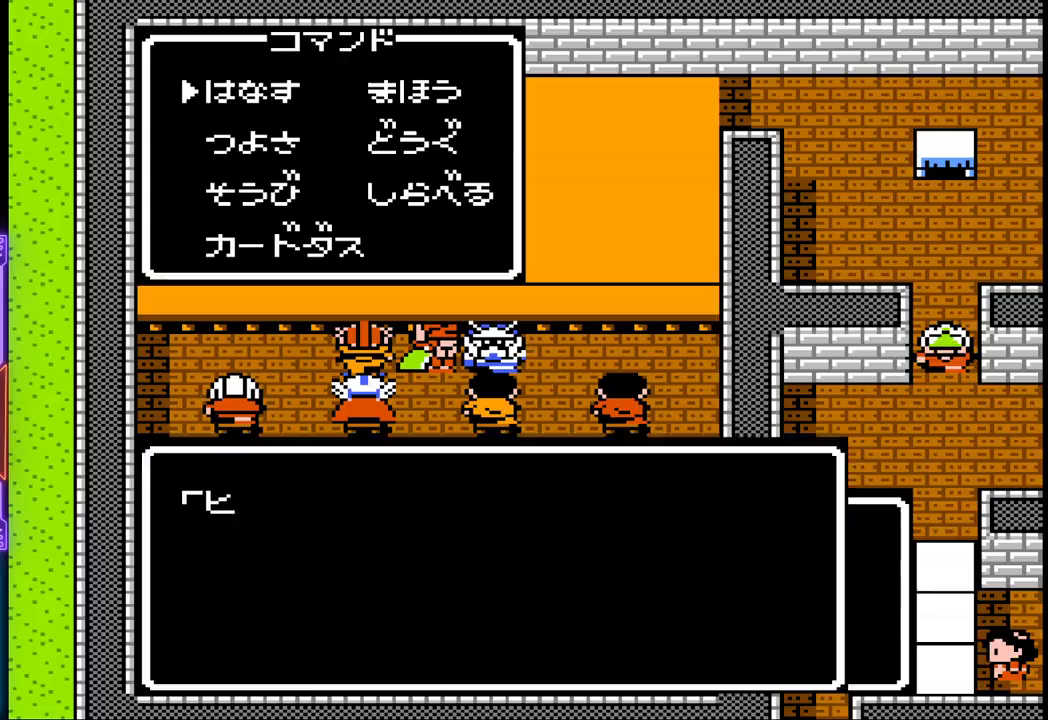
{"buttons": [], "events": []}
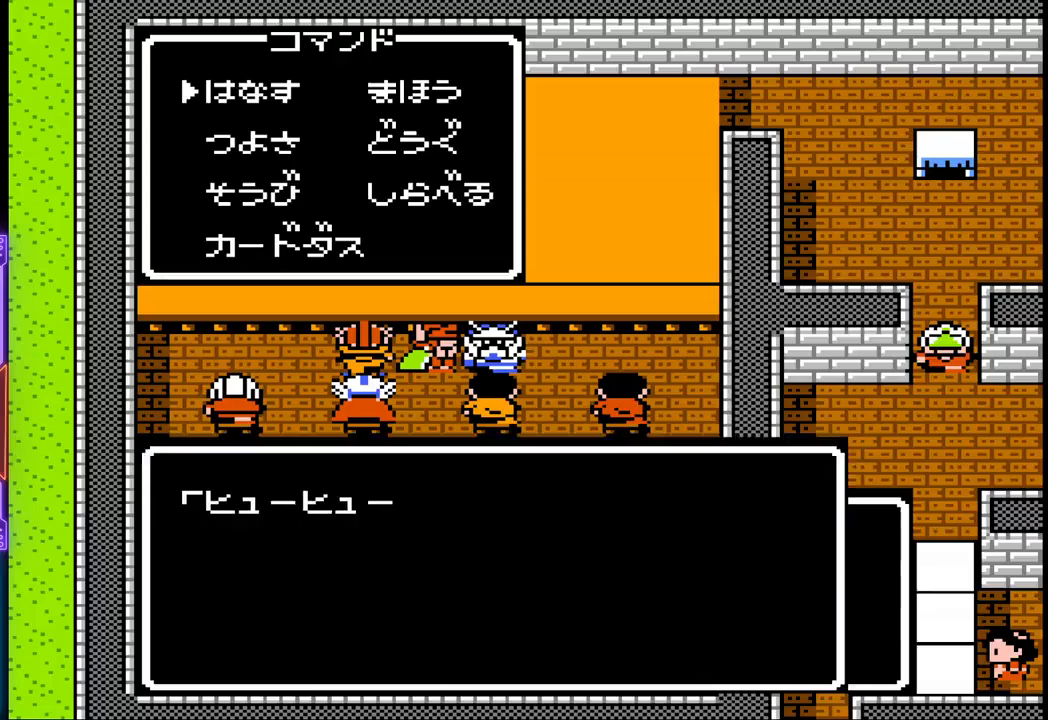
{"buttons": [], "events": [[33, "CIRCLE", "down"], [200, "CIRCLE", "up"]]}
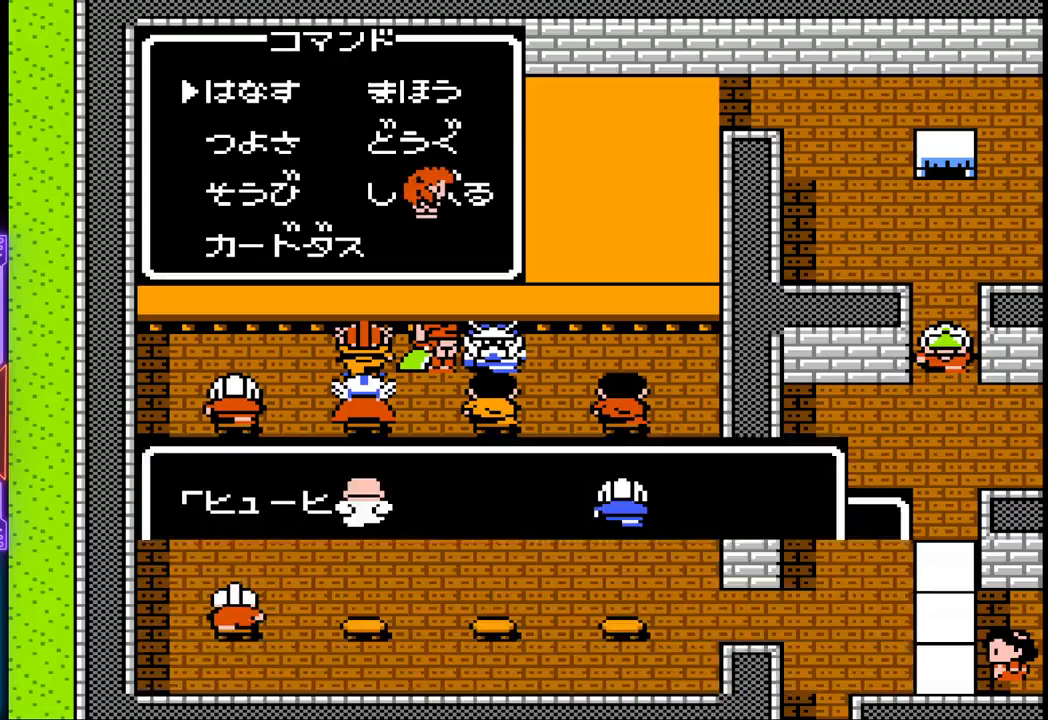
{"buttons": ["DPAD_RIGHT"], "events": [[367, "DPAD_RIGHT", "down"]]}
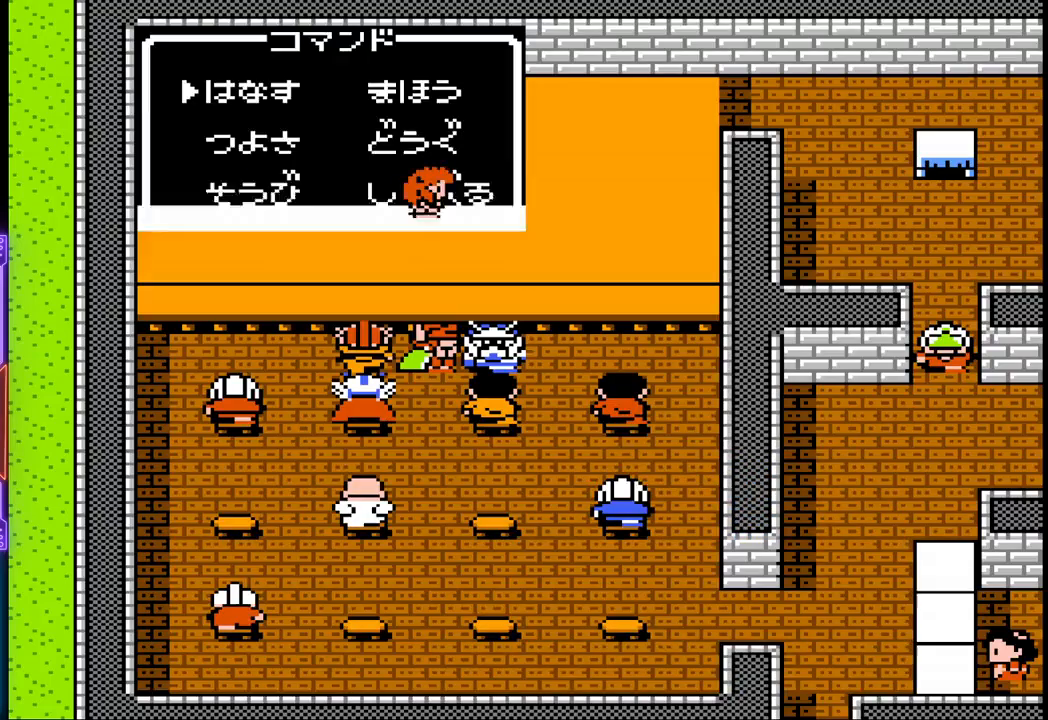
{"buttons": ["DPAD_RIGHT"], "events": []}
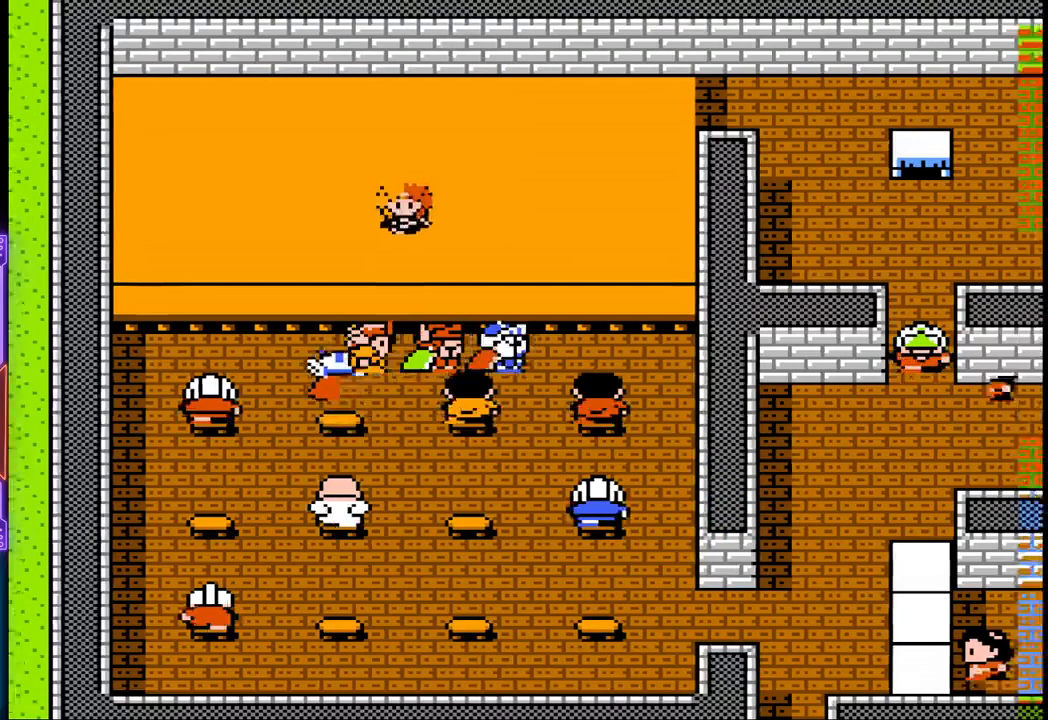
{"buttons": [], "events": [[183, "DPAD_RIGHT", "up"]]}
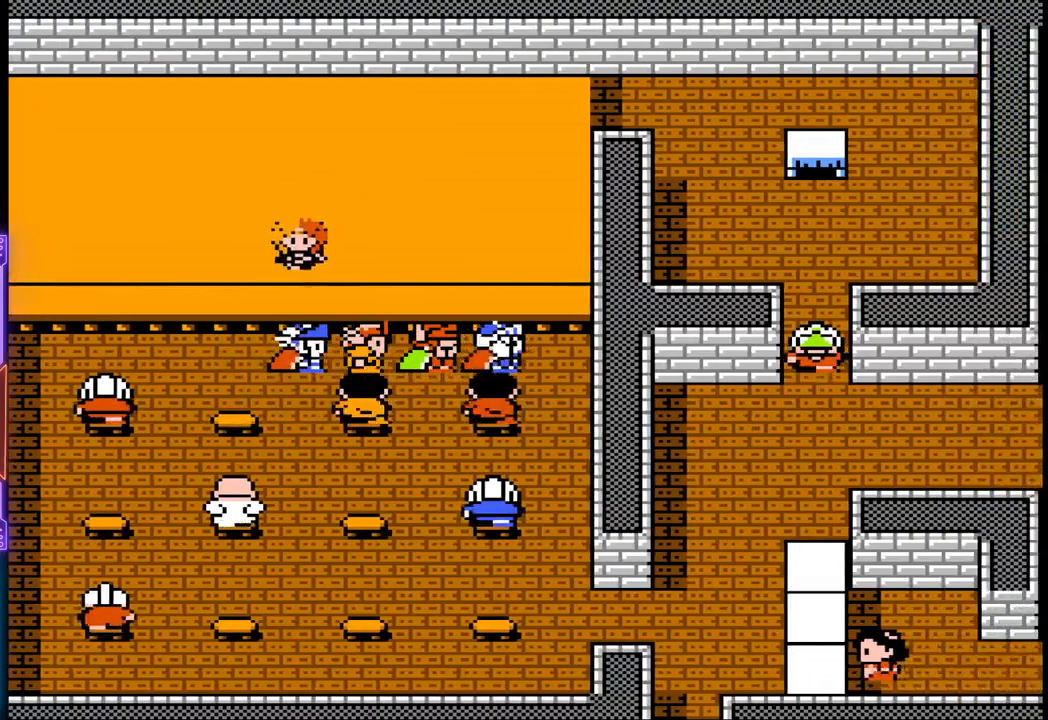
{"buttons": [], "events": [[33, "DPAD_DOWN", "down"], [250, "DPAD_DOWN", "up"], [267, "CIRCLE", "down"], [450, "CIRCLE", "up"]]}
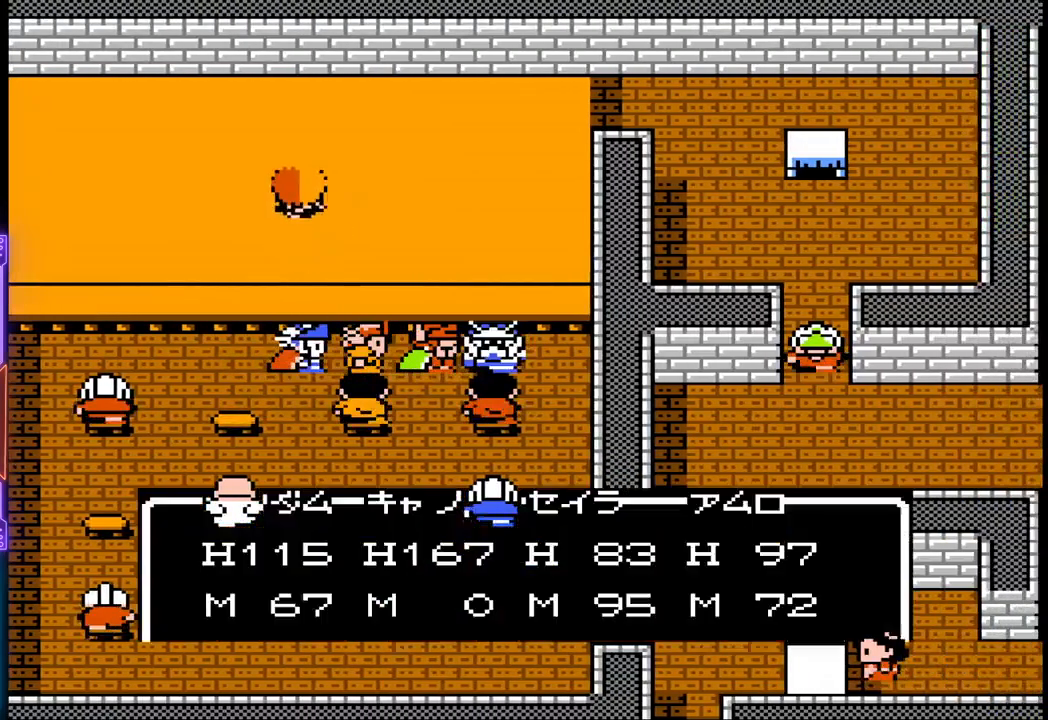
{"buttons": [], "events": [[133, "CIRCLE", "down"], [400, "CIRCLE", "up"]]}